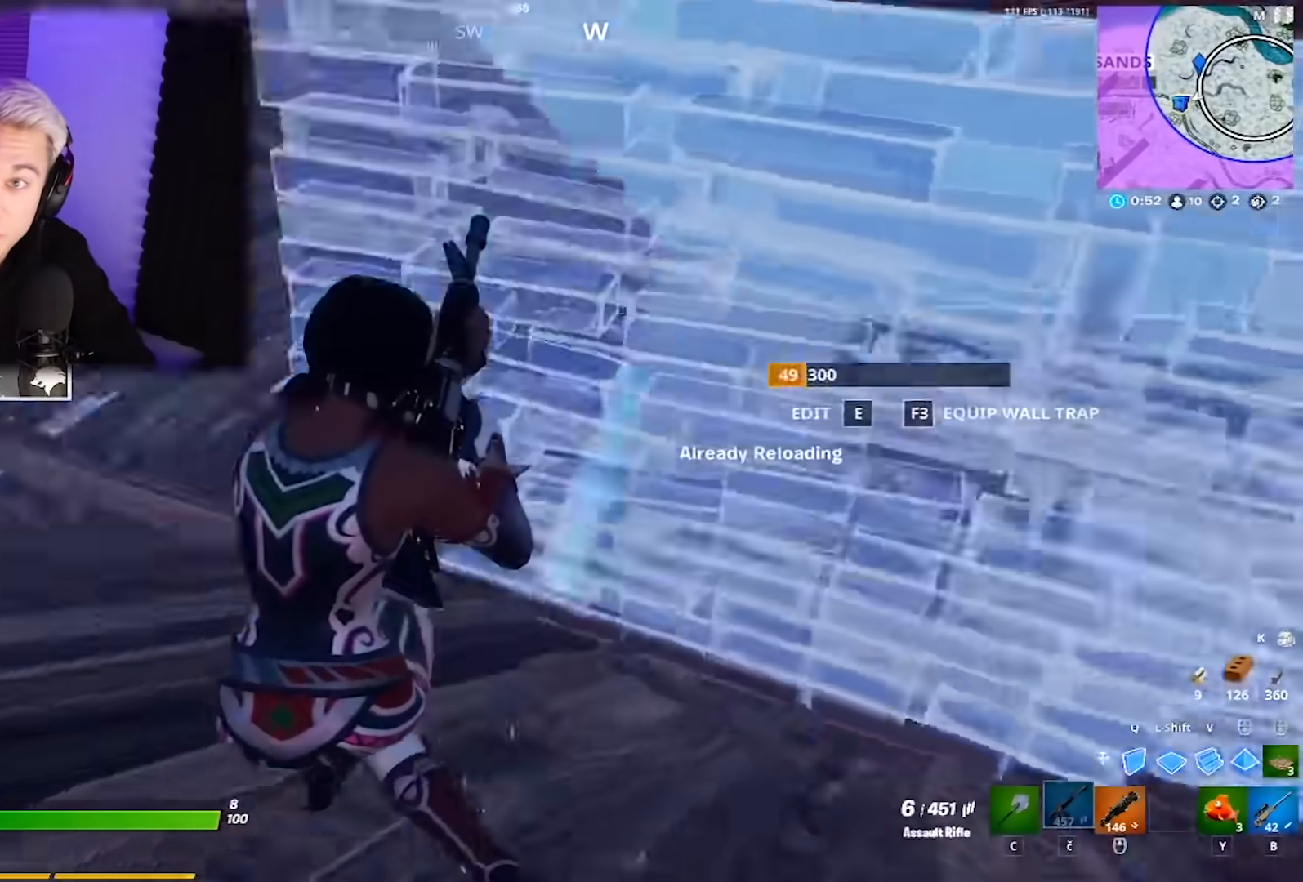
Gameplay with keyboard and mouse; each line is a JSON object with the keys and mouse buttons held at the frame after it. "events" lists presses ("down") and releases ("up") of "1", "2", "3", "4", "5", "a", "alt", "c", "caps_lock", "ctrl", "d", "e", "f", "g", "q", "r", "s", "shift", "space", "t", "tab", "v", "w", "x", "z", "mouse_left", "mouse_wheel" and "mouse_right" between this image and that frame as [ms after this image, input, new state], when the widget could be followed in between. "mouse_left", "mouse_wheel", "mouse_right" = the "left", "wheel", "right" buttons of the "mouse" list. No other keys are recorded. "wheel" means that the mouse wheel is clicked or scrolled. Not read: mouse_move.
{"keys": ["d"], "mouse": [], "events": [[67, "ctrl", "down"], [167, "ctrl", "up"], [250, "ctrl", "down"], [250, "w", "down"], [350, "a", "up"], [350, "ctrl", "up"], [400, "w", "up"], [483, "d", "down"]]}
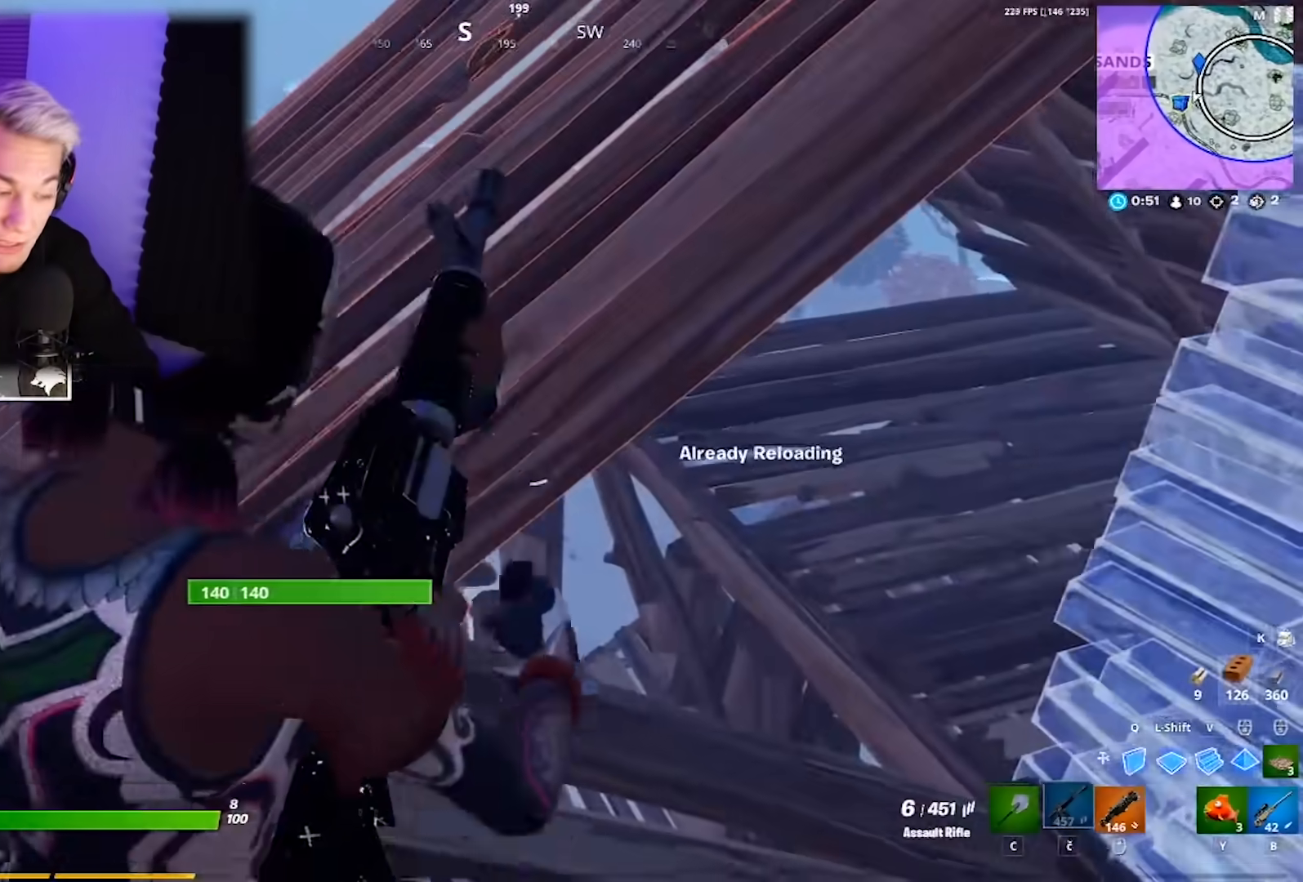
{"keys": ["d", "w"], "mouse": [], "events": [[450, "w", "down"]]}
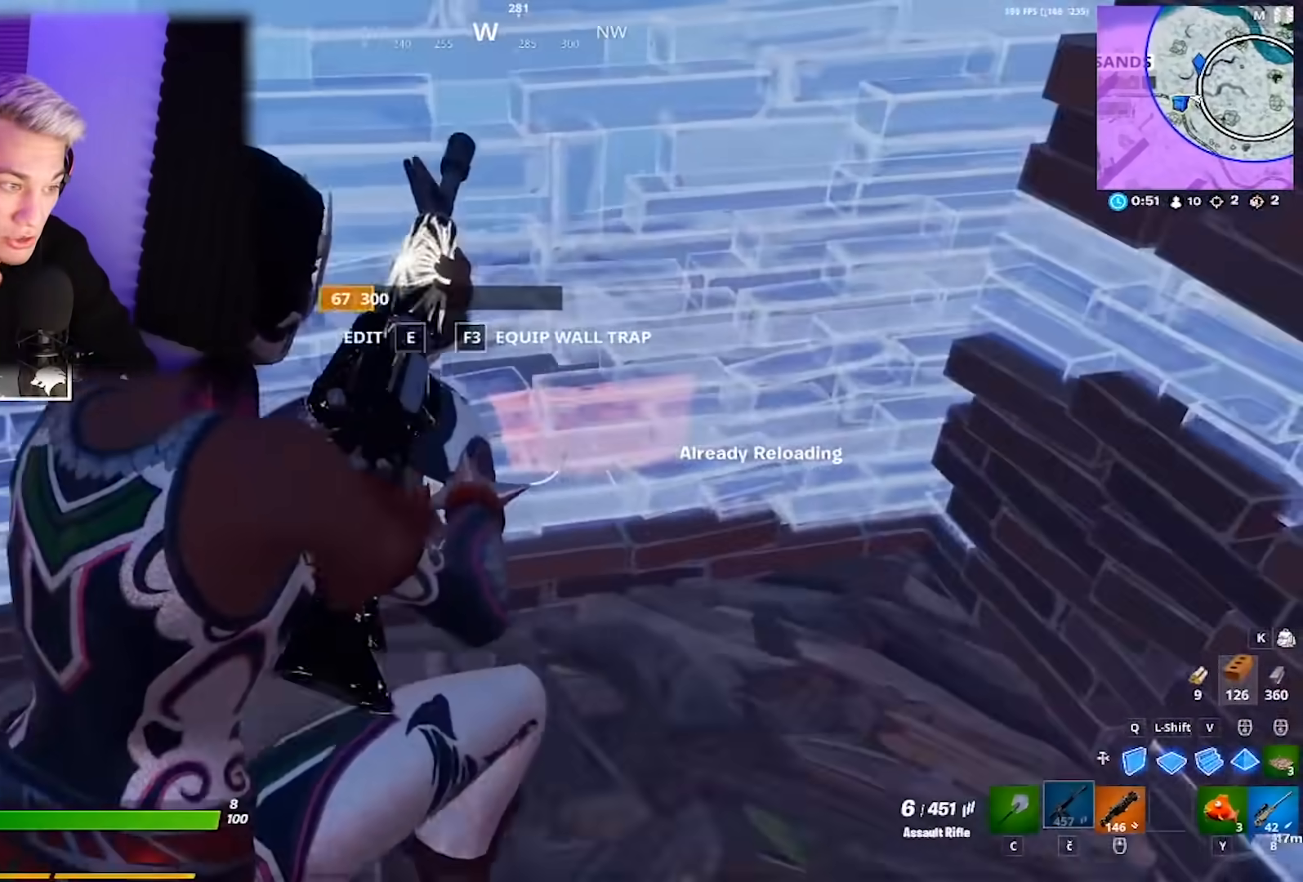
{"keys": [], "mouse": [], "events": [[333, "w", "up"], [467, "d", "up"]]}
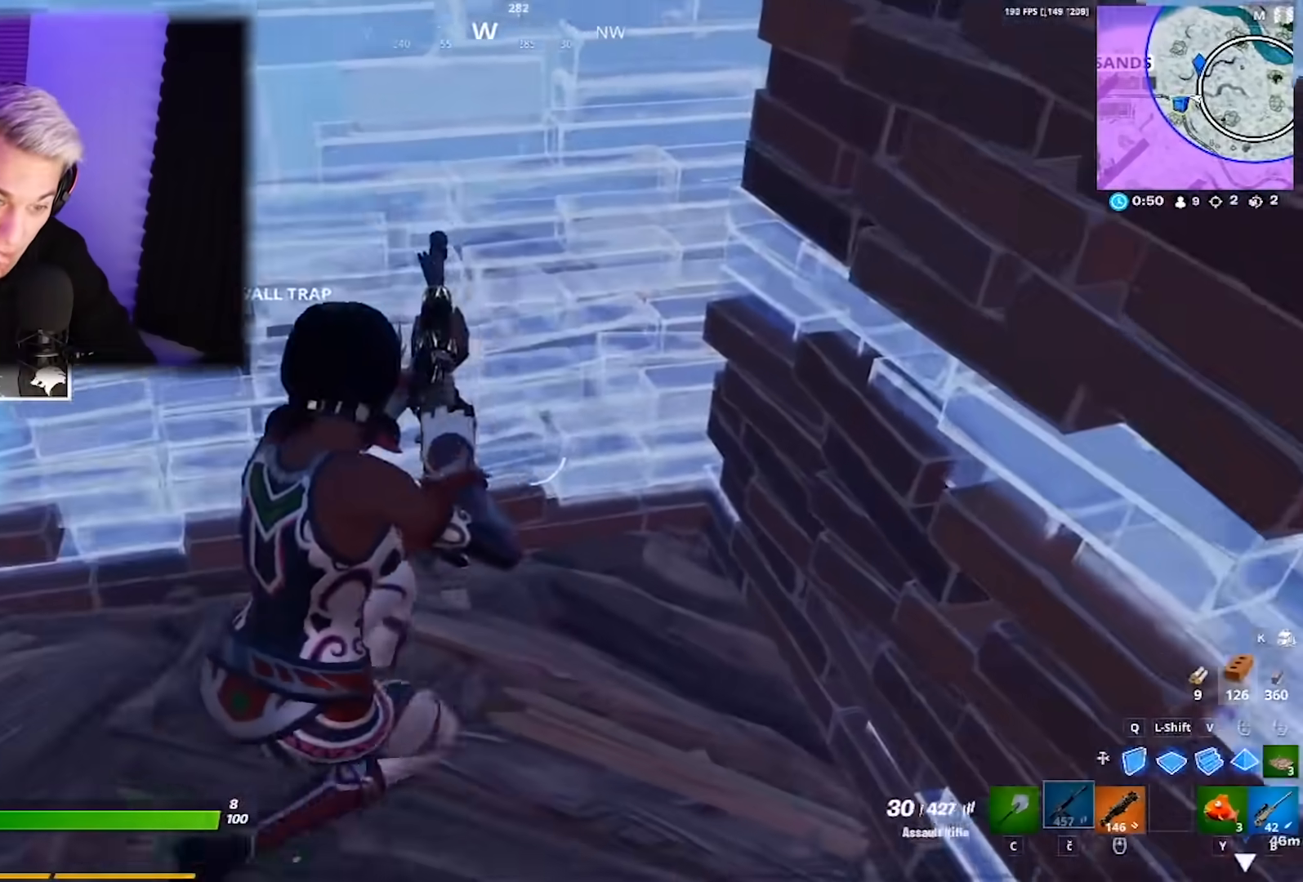
{"keys": ["d", "w"], "mouse": ["left"], "events": [[133, "d", "down"], [133, "w", "down"], [183, "a", "down"], [183, "d", "up"], [333, "a", "up"], [417, "d", "down"], [467, "mouse_left", "down"]]}
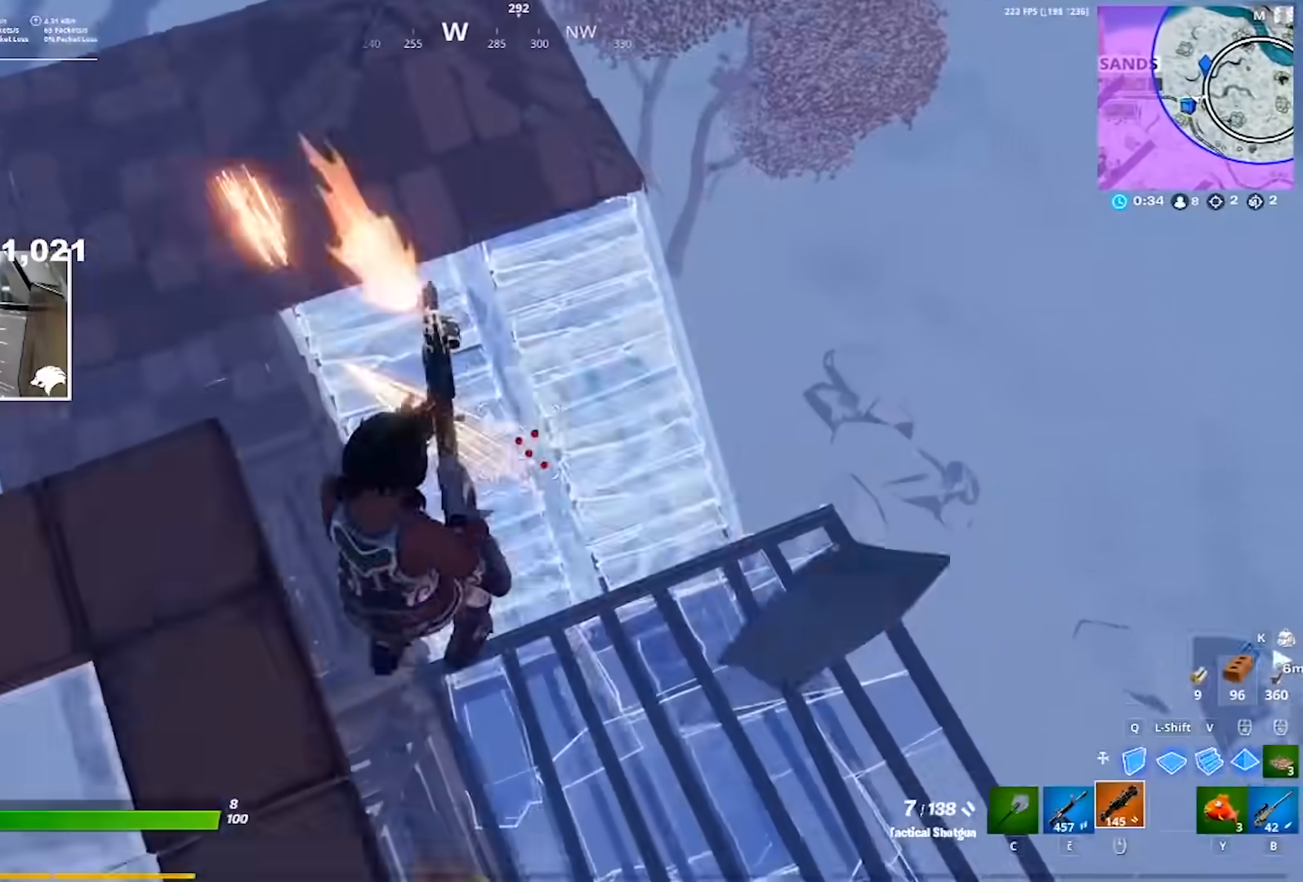
{"keys": ["a", "w"], "mouse": [], "events": [[67, "d", "up"], [67, "mouse_left", "up"], [117, "mouse_left", "down"], [250, "a", "down"], [250, "mouse_left", "up"]]}
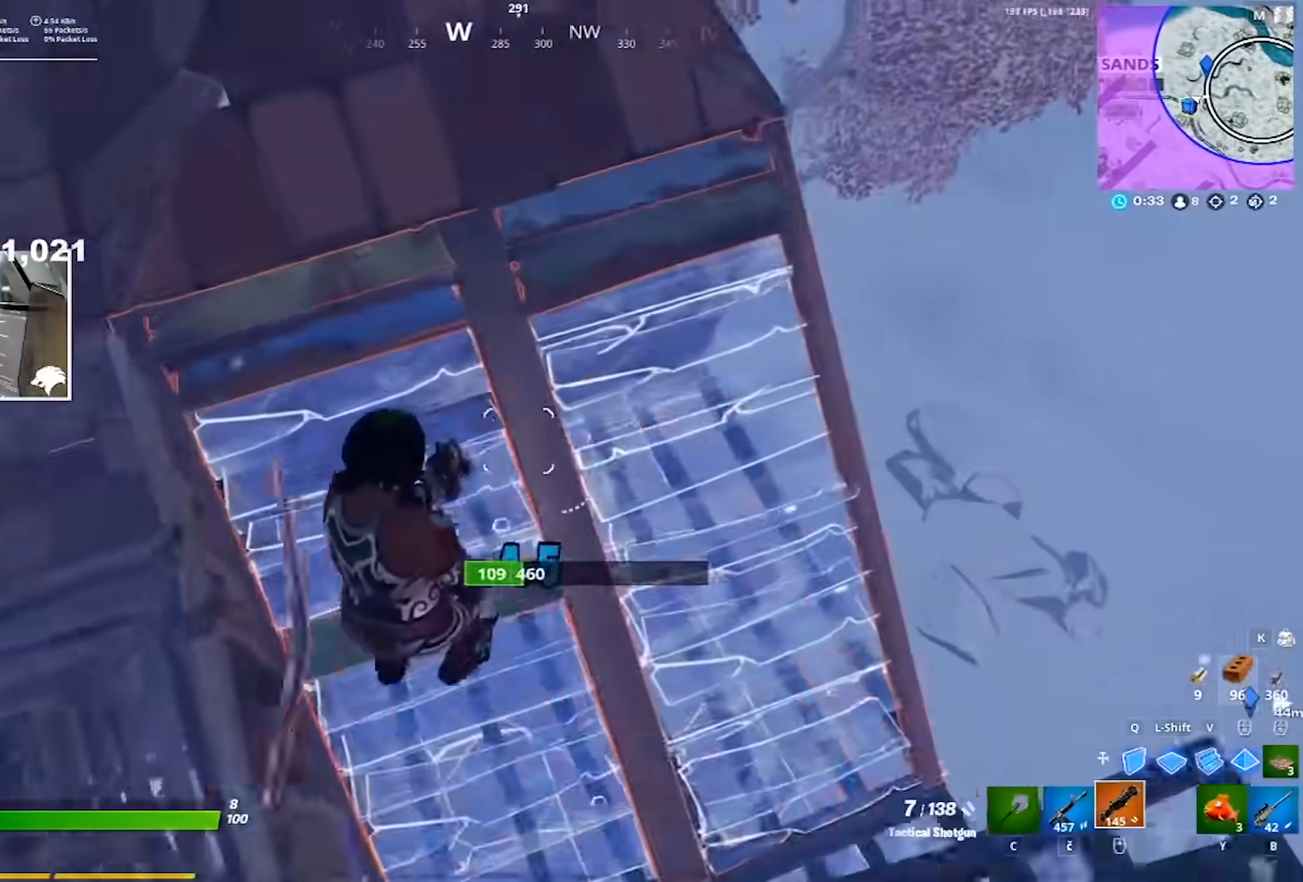
{"keys": ["w"], "mouse": [], "events": [[83, "a", "up"], [83, "d", "down"], [450, "d", "up"]]}
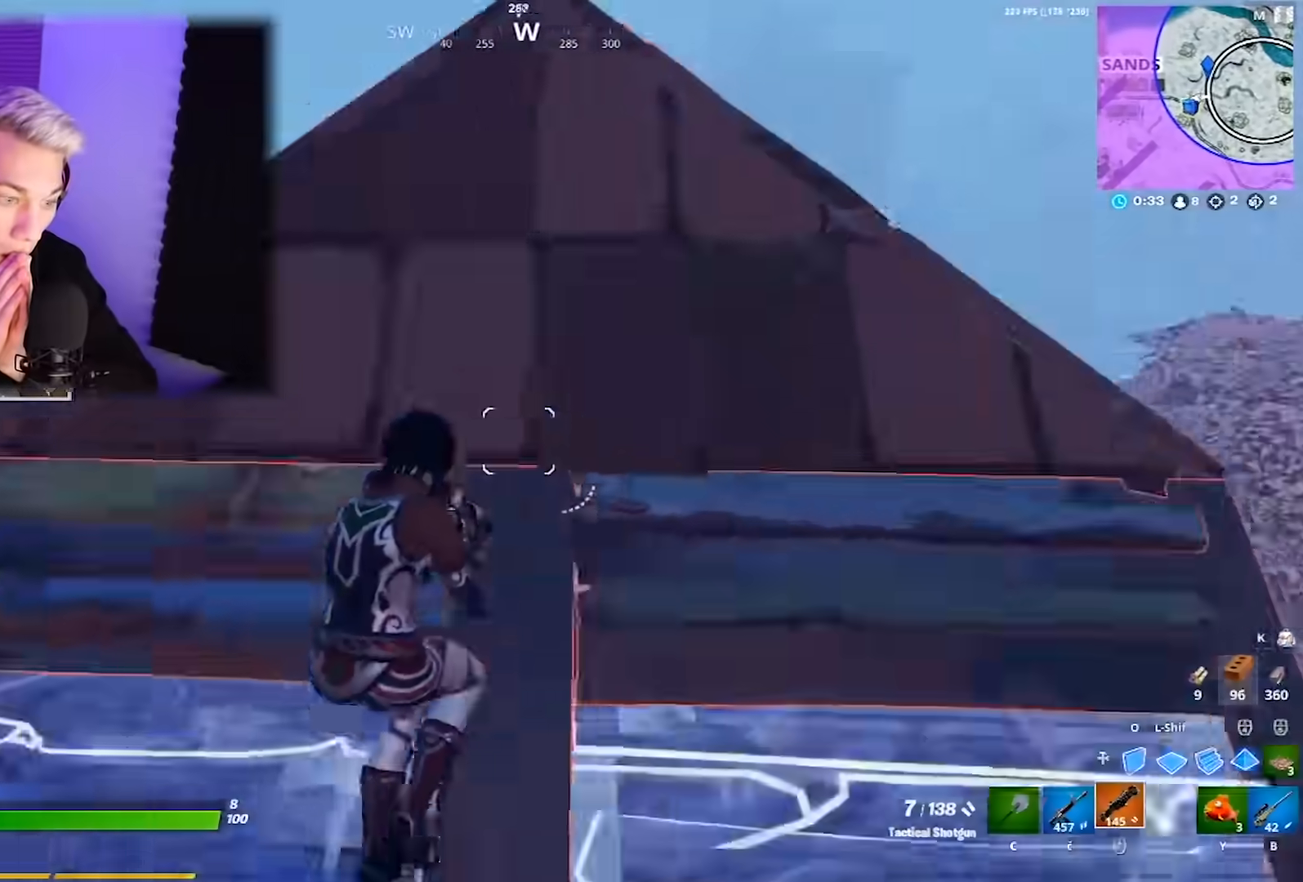
{"keys": ["a", "e", "w"], "mouse": [], "events": [[133, "mouse_left", "down"], [133, "mouse_wheel", "down"], [200, "a", "down"], [250, "mouse_left", "up"], [250, "mouse_wheel", "up"], [283, "e", "down"], [333, "e", "up"], [333, "mouse_left", "down"], [433, "e", "down"], [483, "mouse_left", "up"]]}
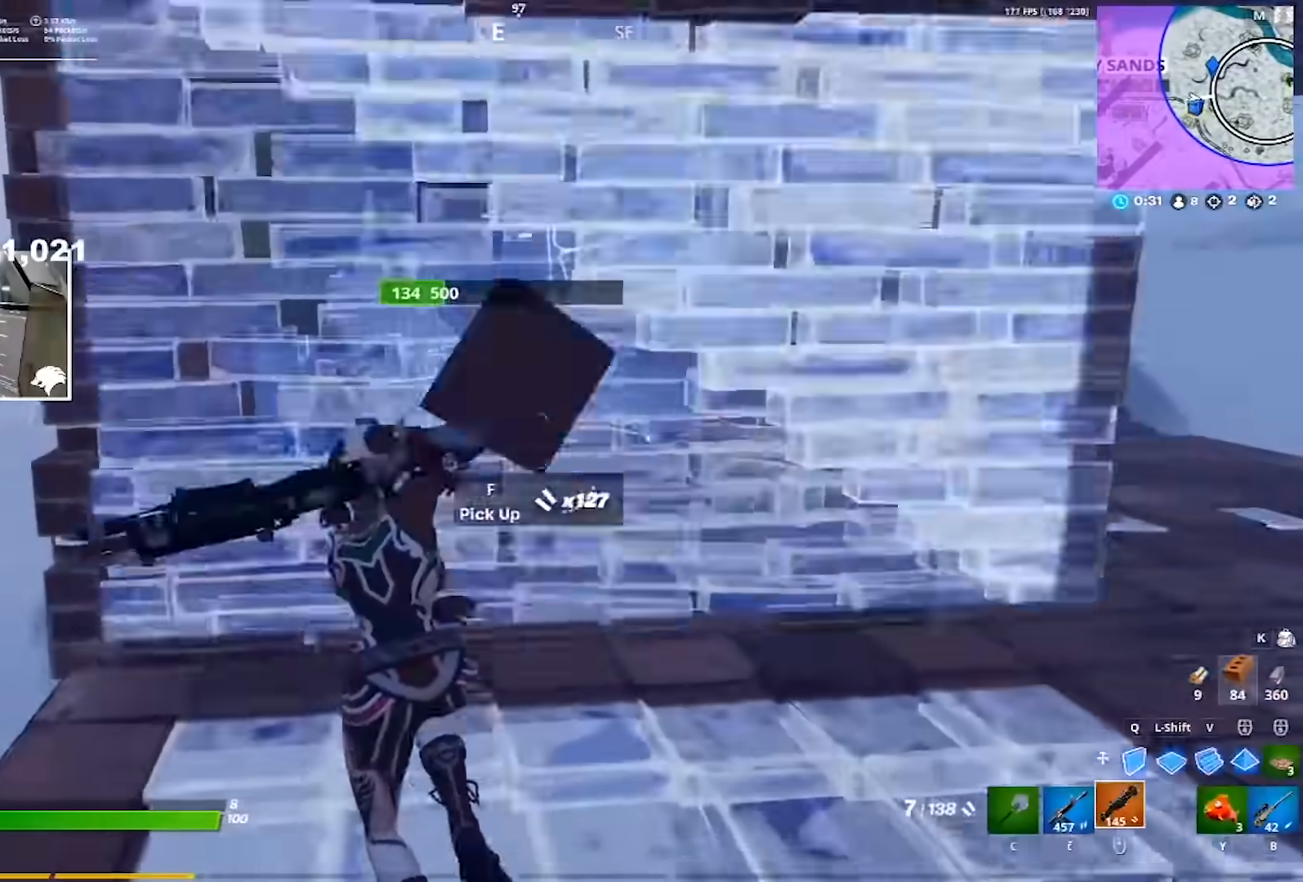
{"keys": ["a"], "mouse": [], "events": [[17, "e", "up"], [267, "a", "up"], [267, "d", "down"], [350, "a", "down"], [400, "w", "up"], [450, "d", "up"]]}
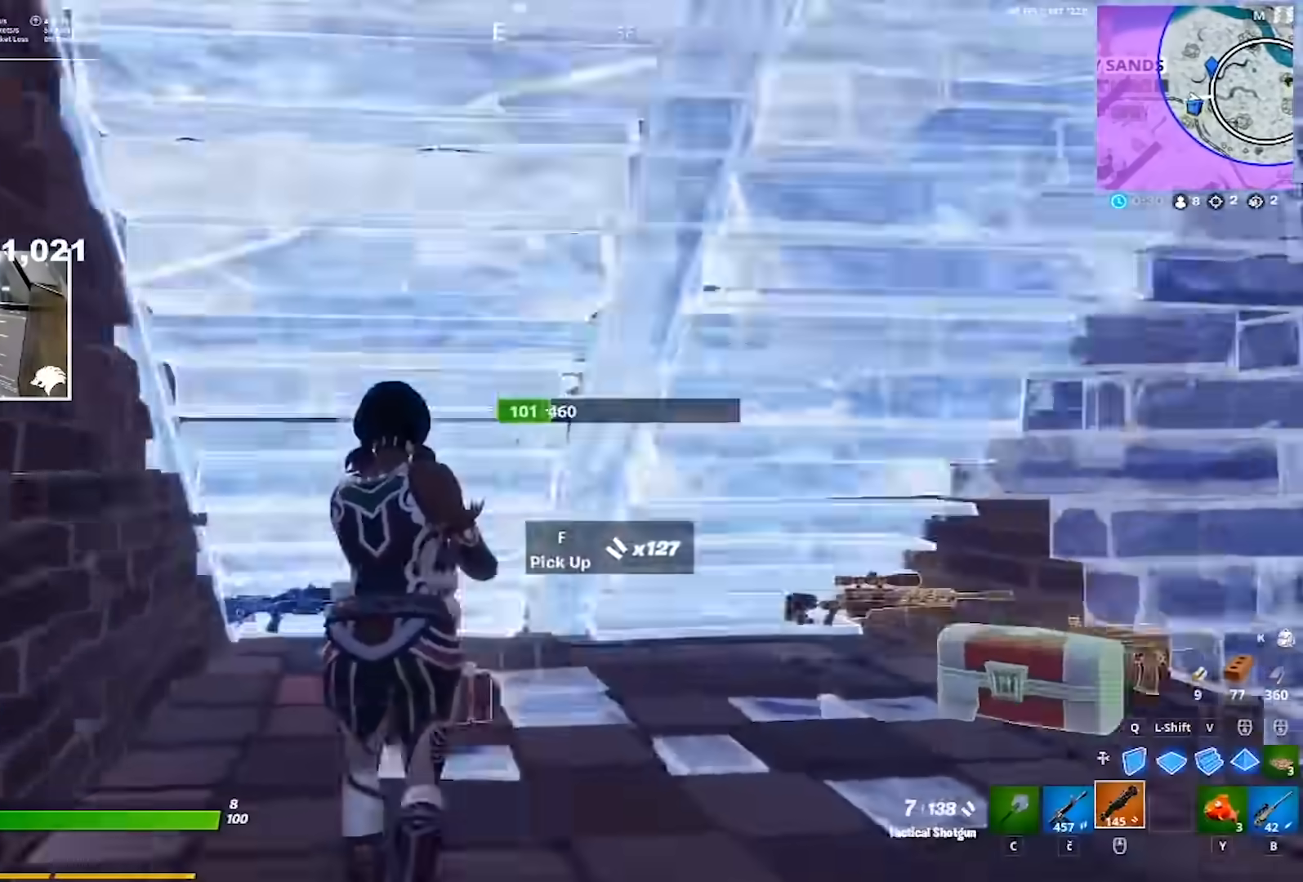
{"keys": ["a", "w"], "mouse": ["left"], "events": [[50, "s", "down"], [83, "a", "up"], [333, "a", "down"], [333, "c", "down"], [333, "s", "up"], [333, "w", "down"], [433, "c", "up"], [483, "mouse_left", "down"]]}
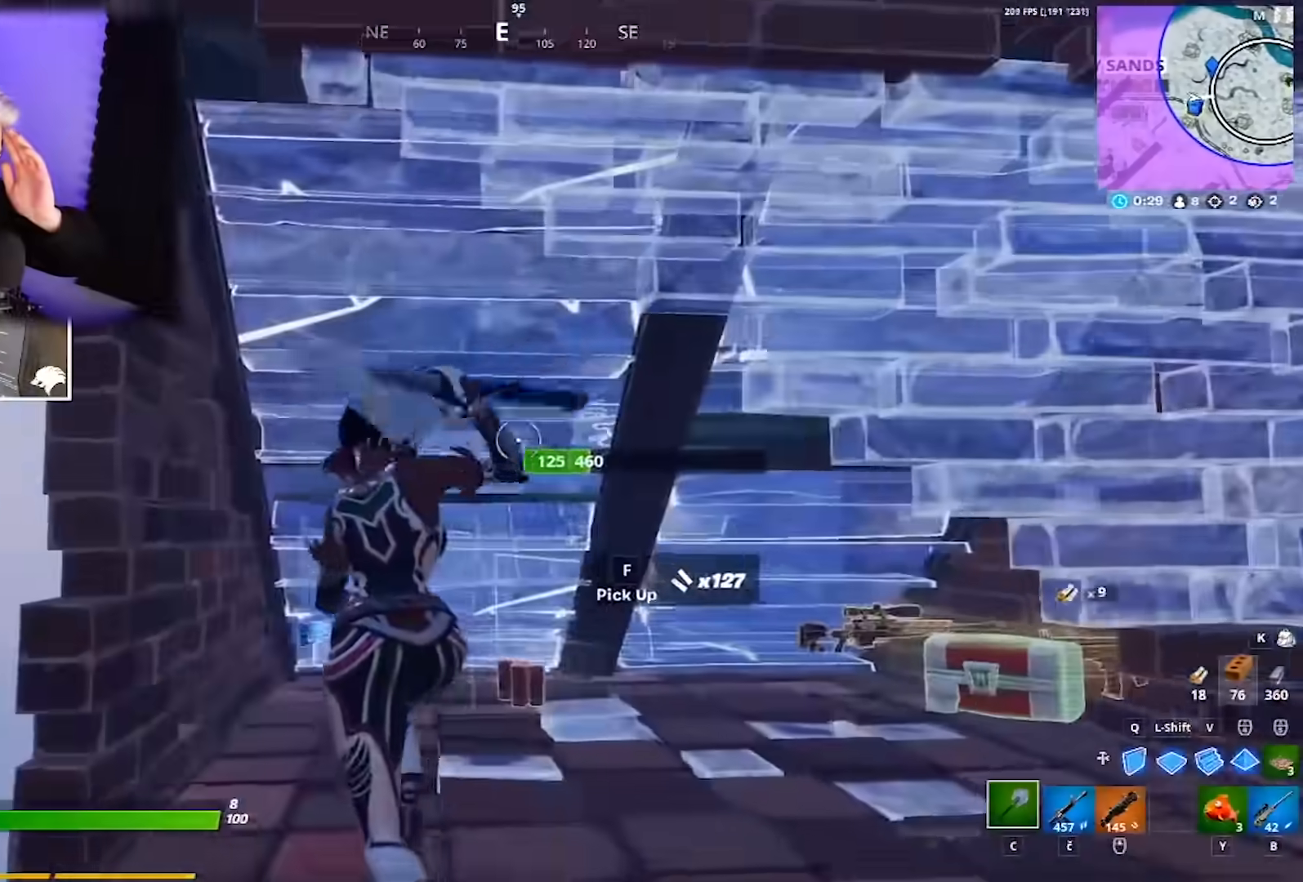
{"keys": ["d", "s"], "mouse": ["left"], "events": [[67, "a", "up"], [217, "a", "down"], [300, "w", "up"], [400, "s", "down"], [450, "a", "up"], [500, "d", "down"]]}
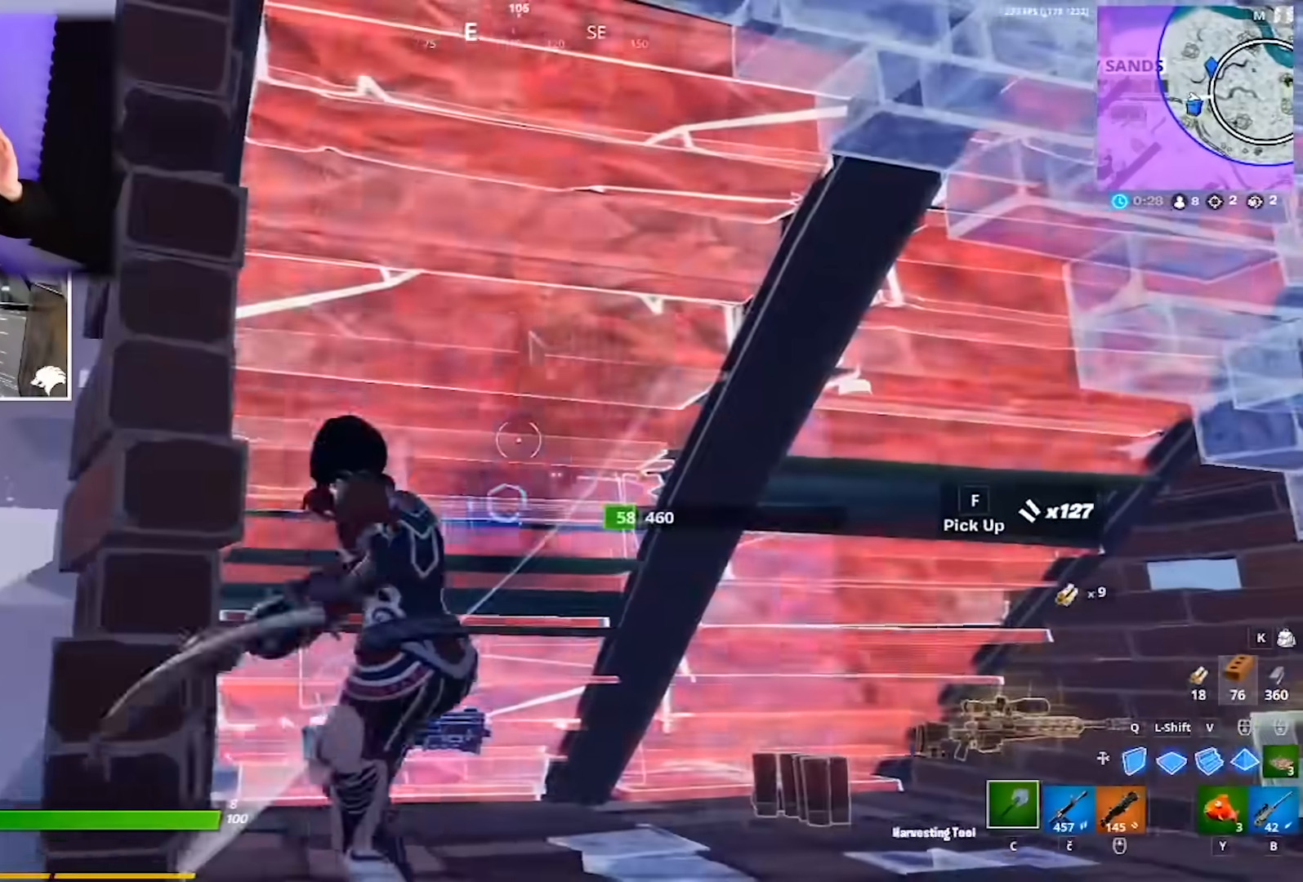
{"keys": ["d"], "mouse": ["left"], "events": [[317, "s", "up"]]}
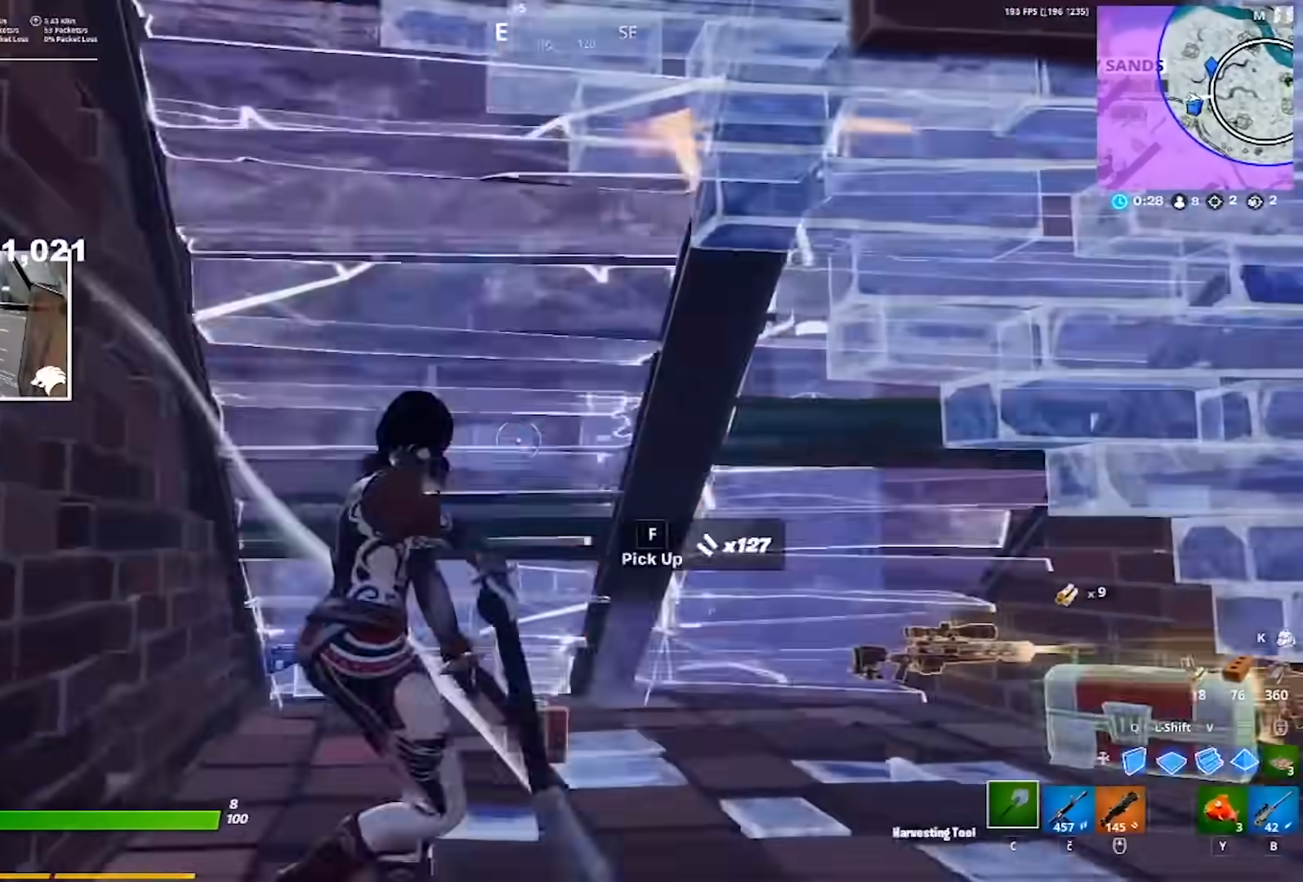
{"keys": ["a"], "mouse": [], "events": [[17, "v", "down"], [67, "a", "down"], [100, "w", "down"], [150, "d", "up"], [150, "v", "up"], [200, "mouse_wheel", "down"], [383, "mouse_left", "up"], [383, "mouse_wheel", "up"], [433, "w", "up"]]}
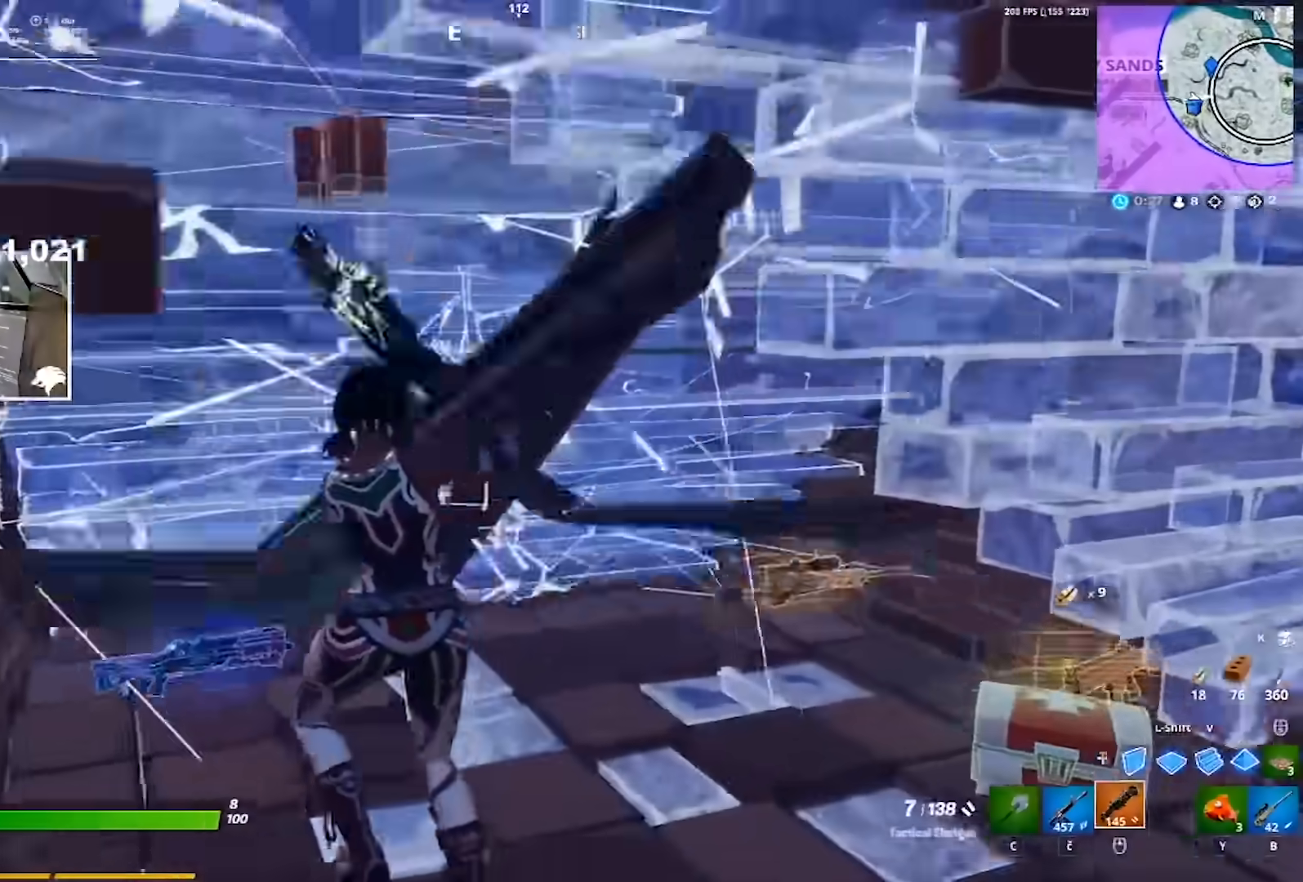
{"keys": ["d", "s"], "mouse": [], "events": [[33, "s", "down"], [67, "a", "up"], [450, "d", "down"]]}
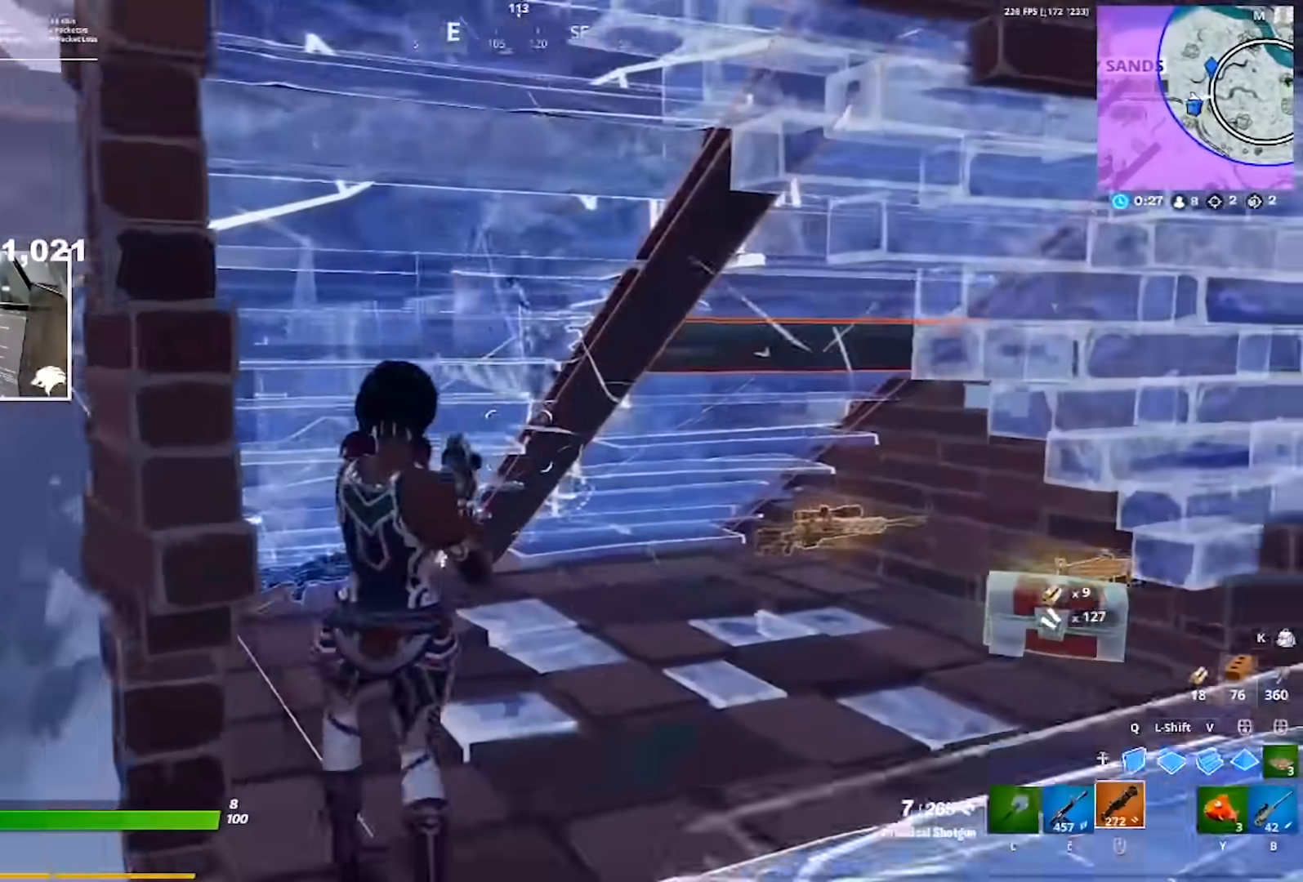
{"keys": ["d", "s"], "mouse": ["left"], "events": [[150, "d", "up"], [150, "s", "up"], [183, "a", "down"], [283, "c", "down"], [317, "a", "up"], [317, "s", "down"], [367, "d", "down"], [367, "mouse_left", "down"], [417, "c", "up"]]}
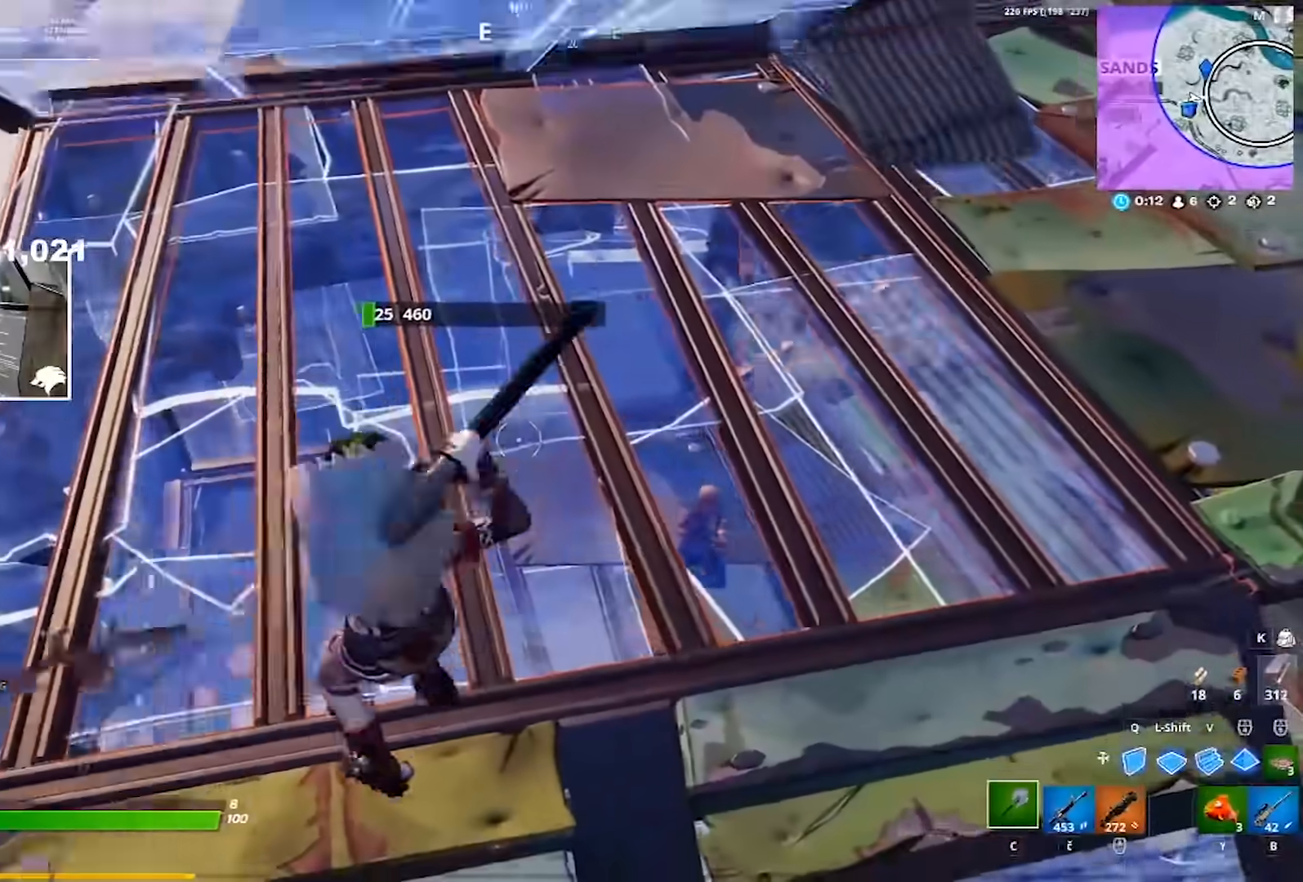
{"keys": ["a", "shift"], "mouse": ["left"], "events": [[17, "s", "up"], [200, "s", "down"], [300, "d", "up"], [300, "s", "up"], [433, "shift", "down"], [483, "a", "down"]]}
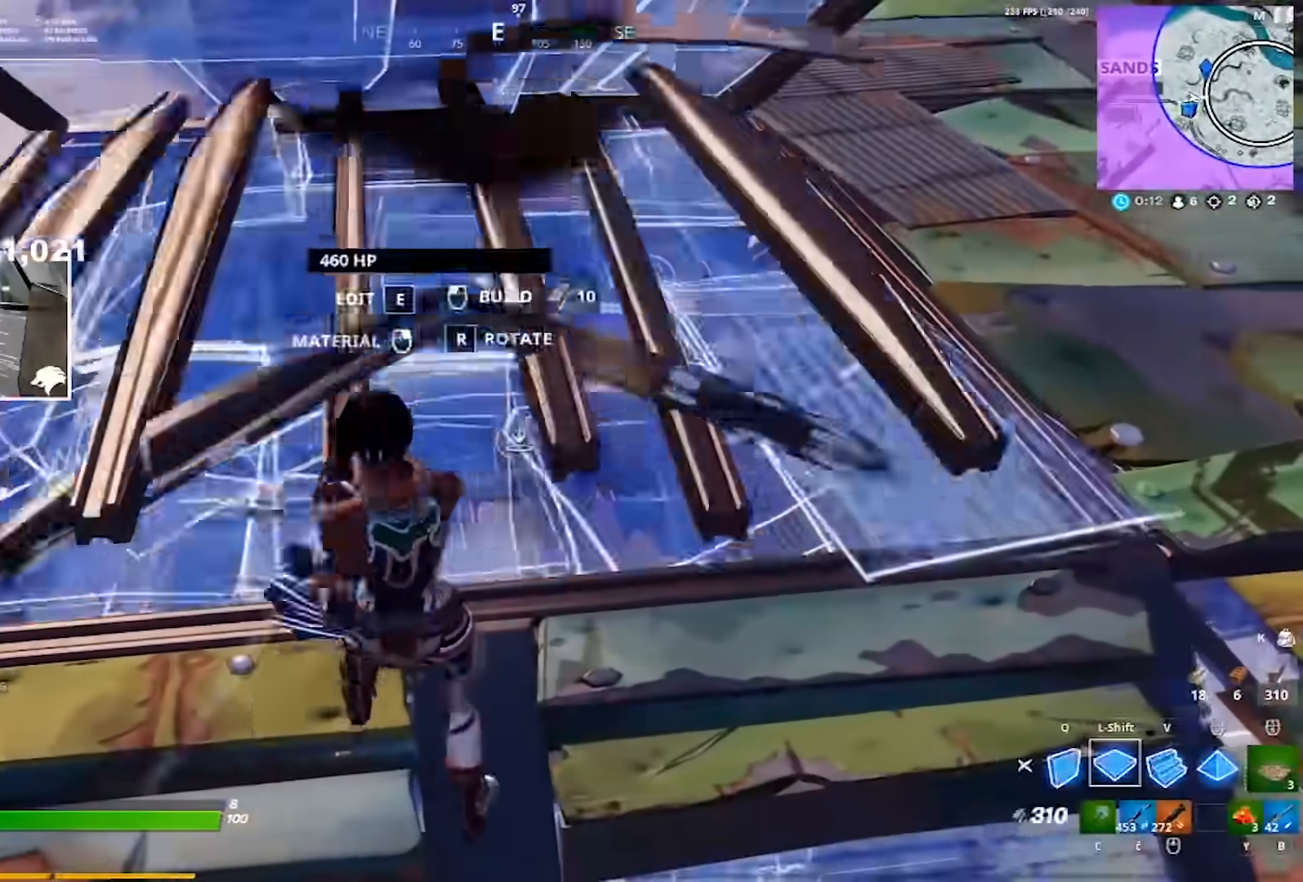
{"keys": ["a", "w"], "mouse": ["left", "wheel"], "events": [[67, "mouse_wheel", "down"], [117, "shift", "up"], [167, "mouse_left", "up"], [167, "mouse_wheel", "up"], [217, "e", "down"], [267, "e", "up"], [267, "mouse_left", "down"], [350, "e", "down"], [350, "mouse_left", "up"], [350, "v", "down"], [400, "e", "up"], [450, "mouse_left", "down"], [483, "w", "down"], [500, "mouse_wheel", "down"], [500, "v", "up"]]}
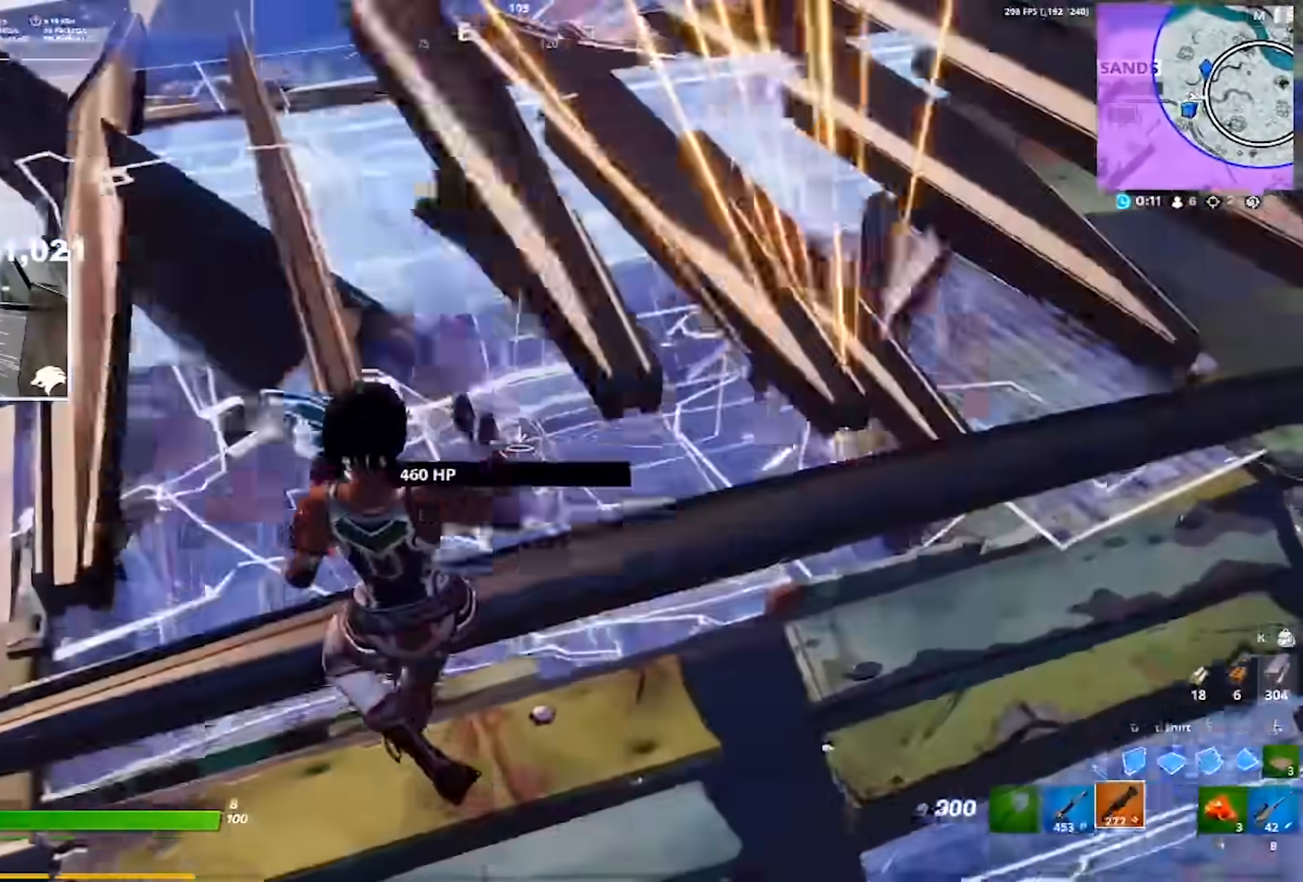
{"keys": ["w"], "mouse": ["left"], "events": [[83, "a", "up"], [133, "mouse_left", "up"], [133, "mouse_wheel", "up"], [233, "a", "down"], [317, "w", "up"], [417, "a", "up"], [417, "mouse_left", "down"], [417, "w", "down"]]}
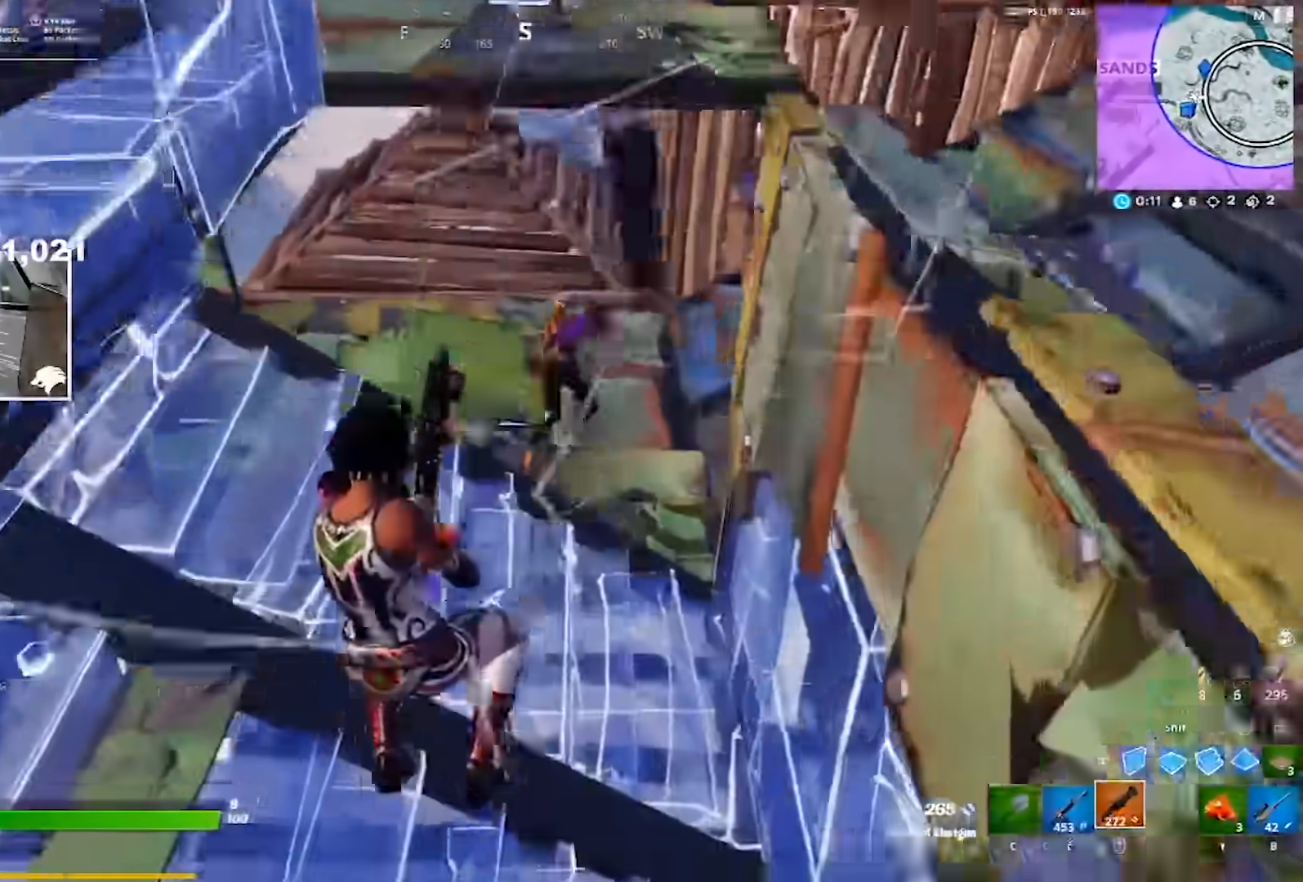
{"keys": ["d", "w"], "mouse": []}